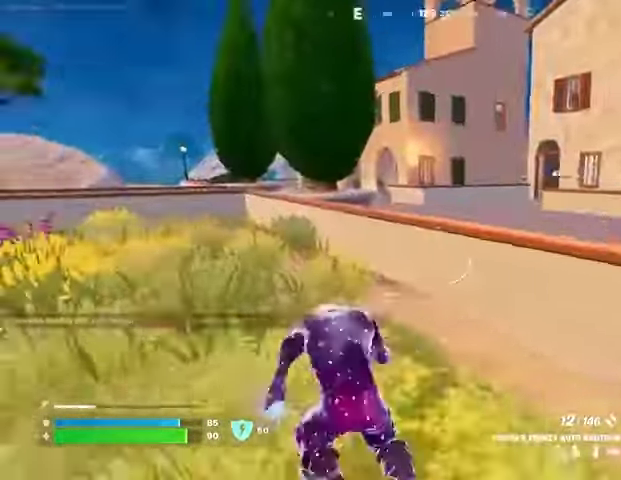
Gameplay with a controller (PlayStation layout); each line is a JSON object with the inputs held at the frame after it. "events" lists button and stick changes between this image and that frame as [ms after this image, input, new state], when the widget could be followed in between.
{"buttons": [], "left_stick": "up-right", "right_stick": "left", "events": [[33, "left_stick", "up"], [133, "right_stick", "center"], [500, "left_stick", "up-right"], [500, "right_stick", "left"]]}
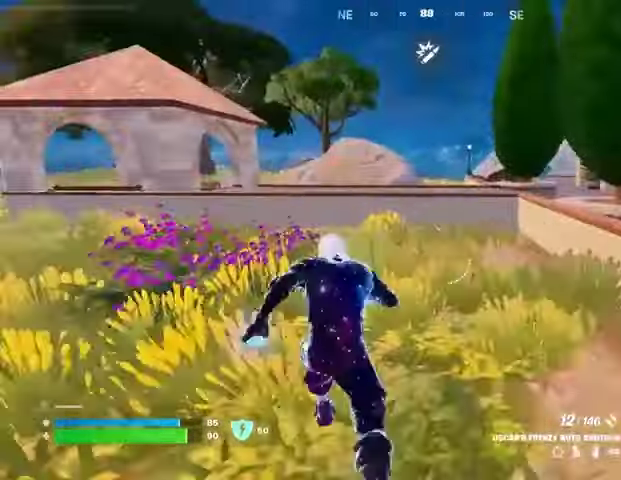
{"buttons": [], "left_stick": "up-right", "right_stick": "center", "events": [[100, "right_stick", "center"]]}
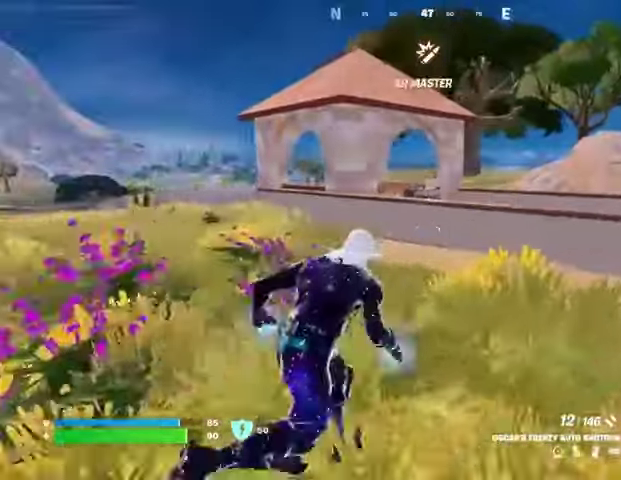
{"buttons": [], "left_stick": "up-left", "right_stick": "center", "events": [[233, "left_stick", "up"], [267, "right_stick", "right"], [367, "left_stick", "up-left"], [467, "right_stick", "center"]]}
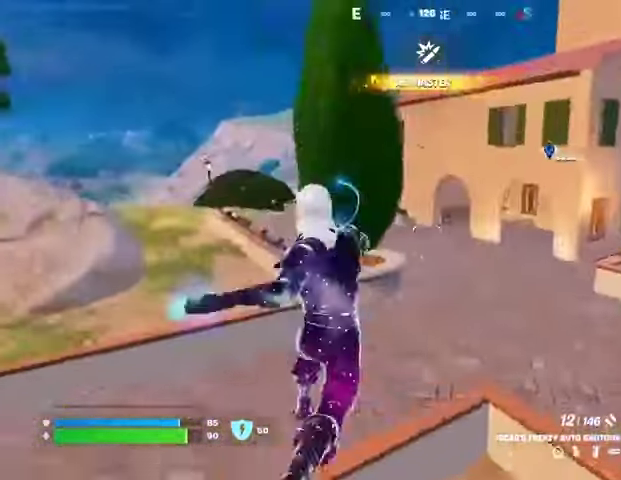
{"buttons": ["L1"], "left_stick": "up", "right_stick": "center", "events": [[367, "right_stick", "right"], [467, "L1", "down"], [500, "left_stick", "up"], [500, "right_stick", "center"]]}
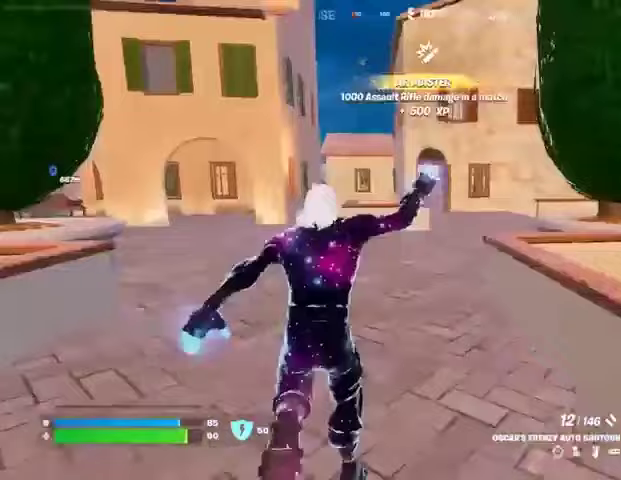
{"buttons": [], "left_stick": "up", "right_stick": "center", "events": [[33, "L1", "up"], [233, "right_stick", "left"], [367, "right_stick", "up"], [433, "right_stick", "center"]]}
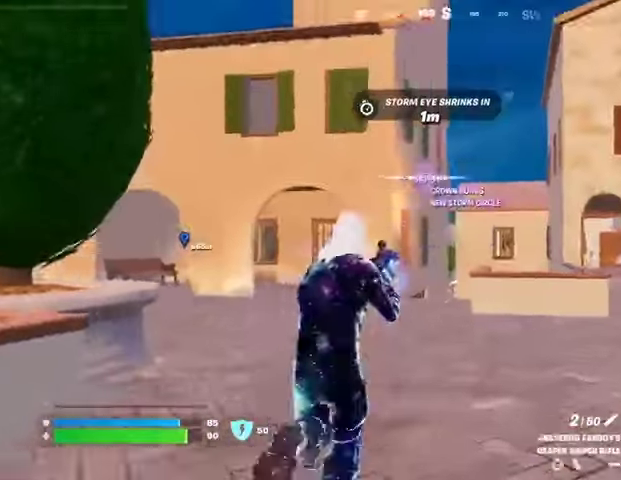
{"buttons": ["L2"], "left_stick": "up", "right_stick": "up", "events": [[67, "L1", "down"], [67, "right_stick", "up-right"], [167, "L1", "up"], [167, "right_stick", "center"], [333, "CROSS", "down"], [400, "CROSS", "up"], [467, "L2", "down"], [467, "right_stick", "up"]]}
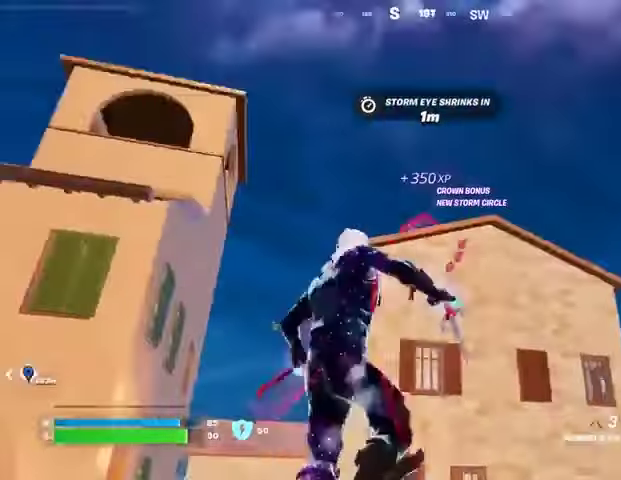
{"buttons": [], "left_stick": "up", "right_stick": "center", "events": [[100, "L2", "up"], [100, "right_stick", "center"]]}
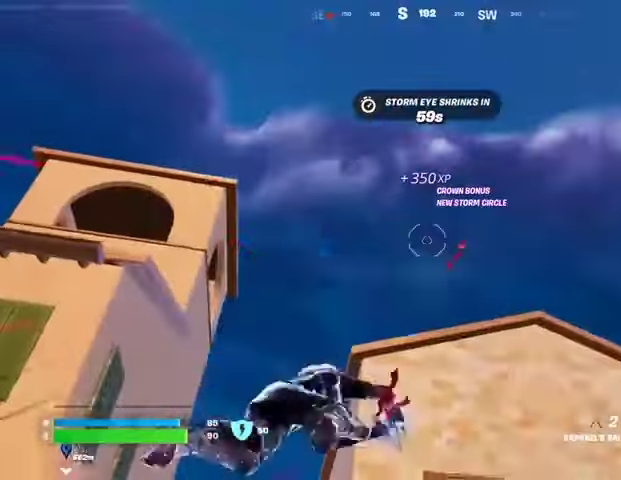
{"buttons": [], "left_stick": "up", "right_stick": "center", "events": [[67, "right_stick", "down-left"], [500, "right_stick", "center"]]}
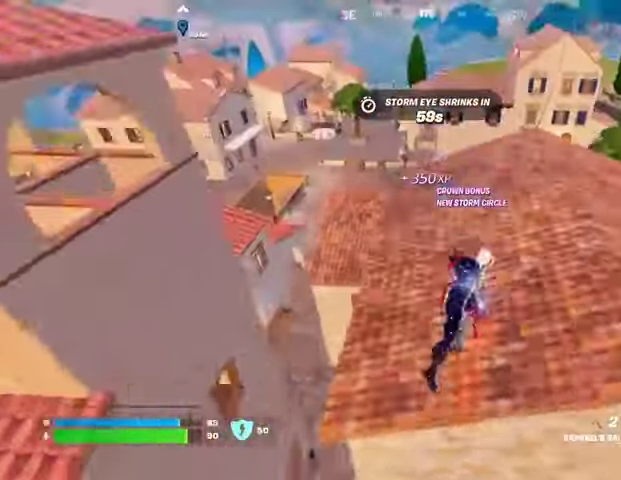
{"buttons": [], "left_stick": "up", "right_stick": "center", "events": [[233, "R1", "down"], [300, "R1", "up"], [367, "right_stick", "up-left"], [500, "right_stick", "center"]]}
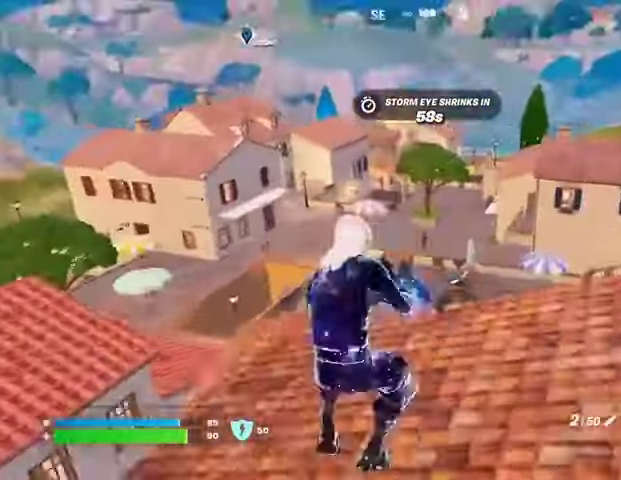
{"buttons": ["L2"], "left_stick": "left", "right_stick": "up-left", "events": [[167, "L2", "down"], [200, "left_stick", "up-right"], [233, "right_stick", "right"], [333, "right_stick", "left"], [400, "right_stick", "up-left"], [433, "left_stick", "left"]]}
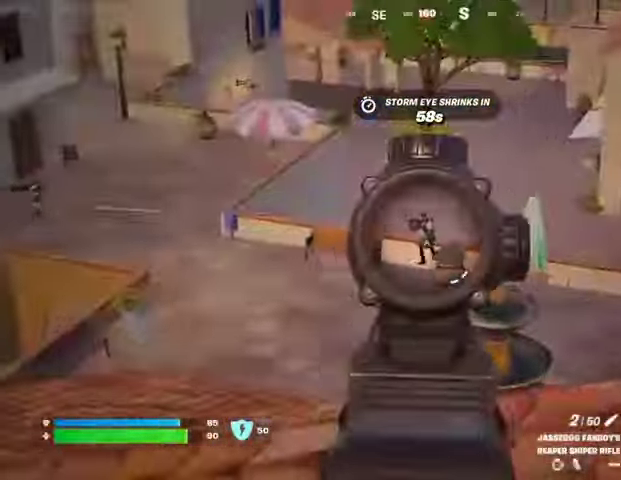
{"buttons": [], "left_stick": "up-left", "right_stick": "down-left", "events": [[33, "right_stick", "center"], [67, "left_stick", "right"], [133, "right_stick", "up"], [200, "left_stick", "up"], [267, "left_stick", "up-left"], [300, "L2", "up"], [333, "L3", "down"], [333, "R2", "down"], [367, "R2", "up"], [400, "L3", "up"], [400, "right_stick", "down-left"]]}
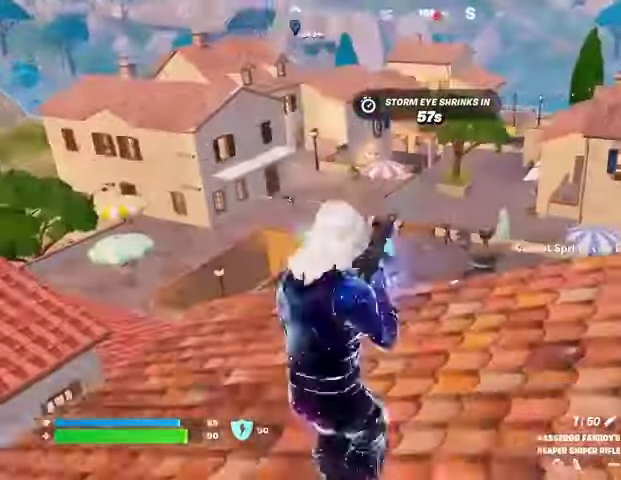
{"buttons": [], "left_stick": "up-right", "right_stick": "center", "events": [[100, "right_stick", "center"], [233, "left_stick", "up"], [300, "L1", "down"], [367, "L1", "up"], [367, "left_stick", "up-right"]]}
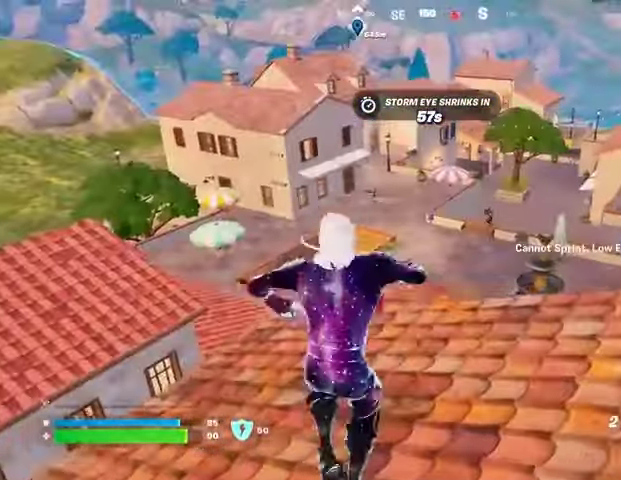
{"buttons": [], "left_stick": "right", "right_stick": "center", "events": [[333, "left_stick", "right"]]}
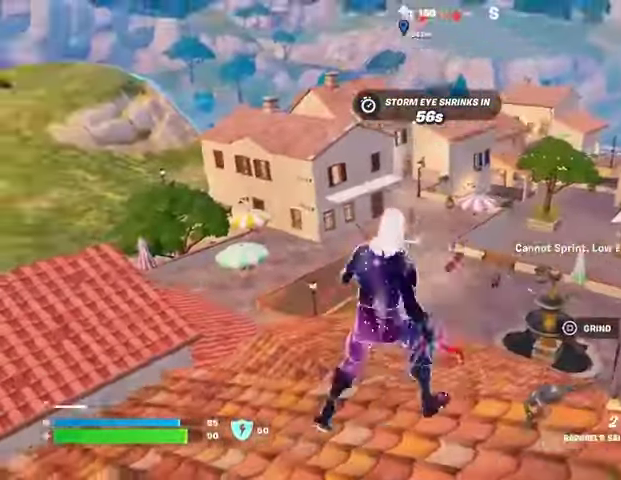
{"buttons": [], "left_stick": "left", "right_stick": "center", "events": [[133, "left_stick", "left"], [200, "R1", "down"], [300, "R1", "up"]]}
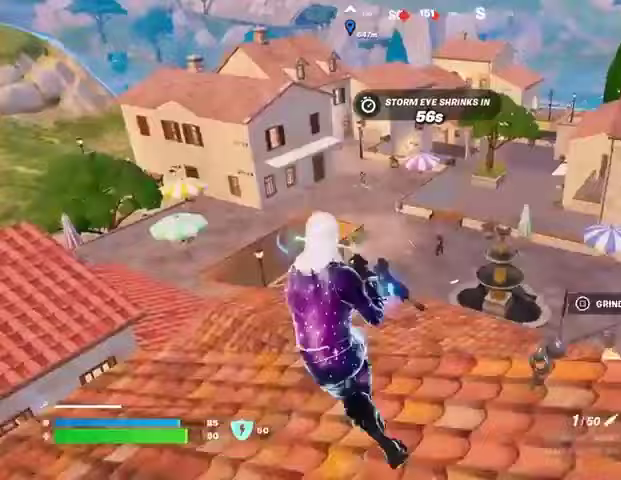
{"buttons": ["L2"], "left_stick": "down-right", "right_stick": "right", "events": [[33, "L2", "down"], [67, "left_stick", "down"], [267, "right_stick", "up"], [367, "left_stick", "down-right"], [367, "right_stick", "right"]]}
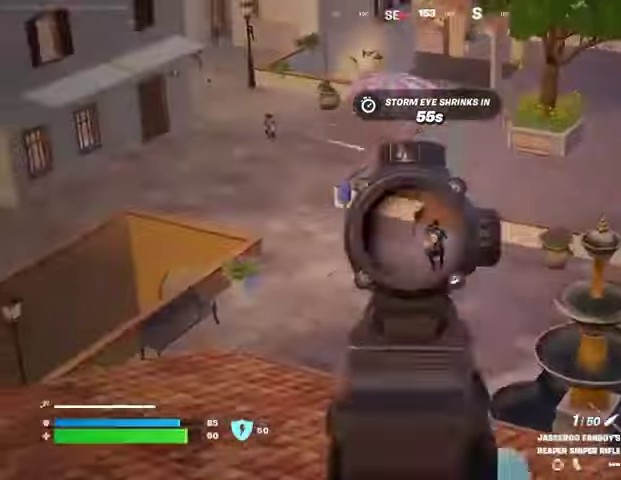
{"buttons": [], "left_stick": "up-left", "right_stick": "center", "events": [[67, "left_stick", "up-left"], [100, "L2", "up"], [133, "R2", "down"], [167, "L3", "down"], [200, "R2", "up"], [200, "right_stick", "down-left"], [267, "L3", "up"], [333, "right_stick", "center"]]}
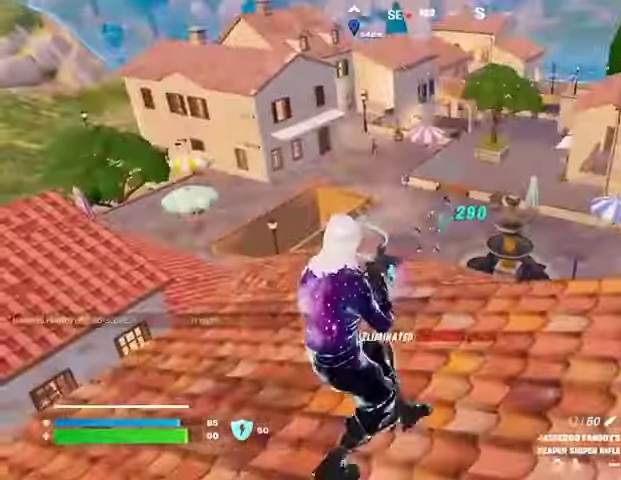
{"buttons": [], "left_stick": "up-left", "right_stick": "center", "events": []}
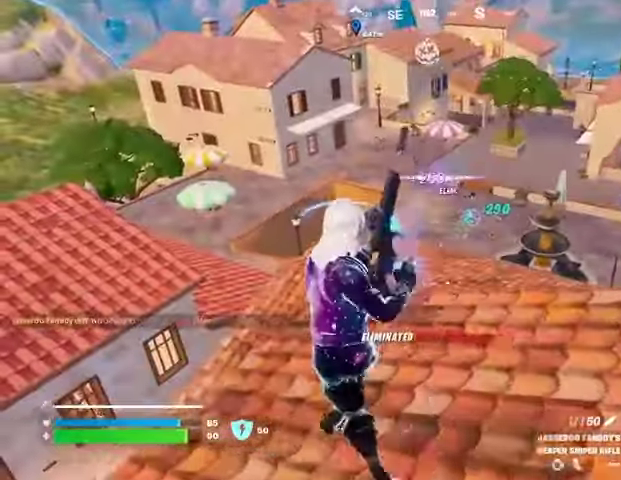
{"buttons": [], "left_stick": "up-left", "right_stick": "center", "events": []}
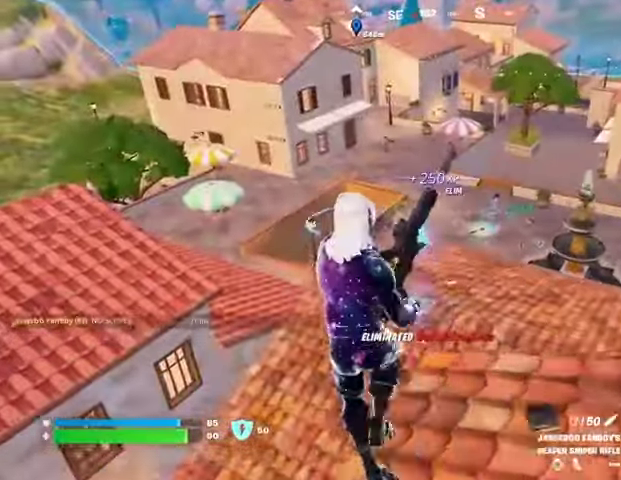
{"buttons": [], "left_stick": "up-right", "right_stick": "center", "events": [[100, "left_stick", "up"], [433, "left_stick", "up-right"]]}
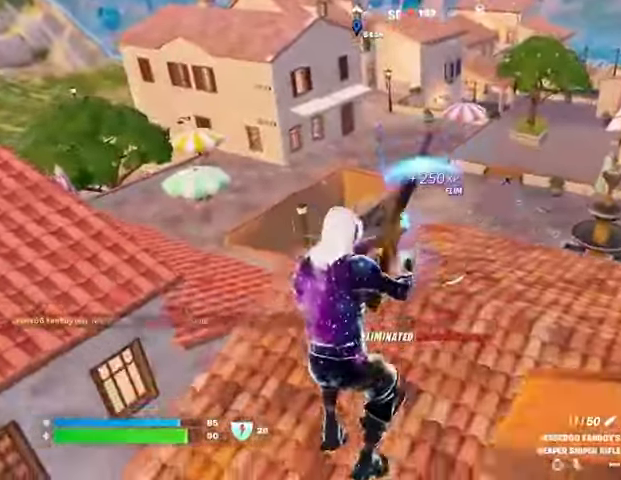
{"buttons": [], "left_stick": "up", "right_stick": "center", "events": [[267, "R3", "down"], [367, "R3", "up"], [400, "left_stick", "up"]]}
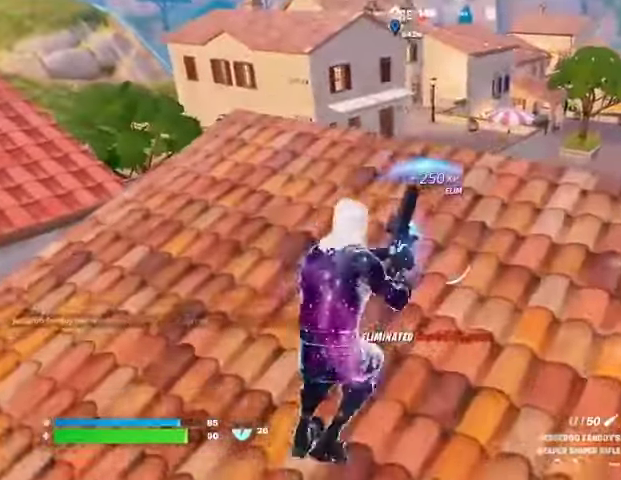
{"buttons": [], "left_stick": "up-left", "right_stick": "center", "events": [[100, "left_stick", "up-left"]]}
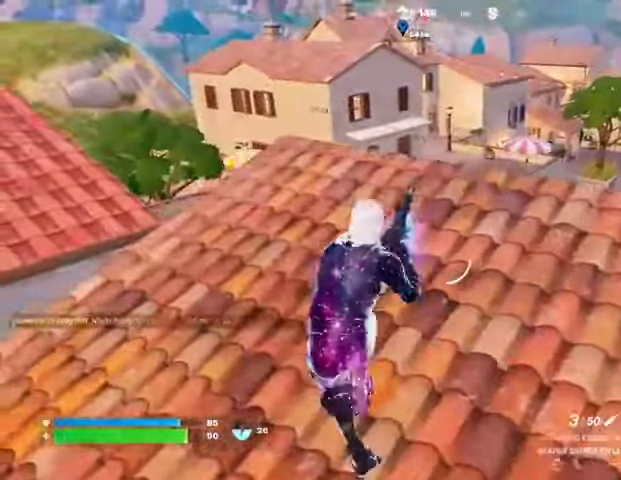
{"buttons": ["L2"], "left_stick": "up-right", "right_stick": "center", "events": [[100, "left_stick", "up"], [233, "R3", "down"], [300, "R3", "up"], [500, "L2", "down"], [500, "left_stick", "up-right"]]}
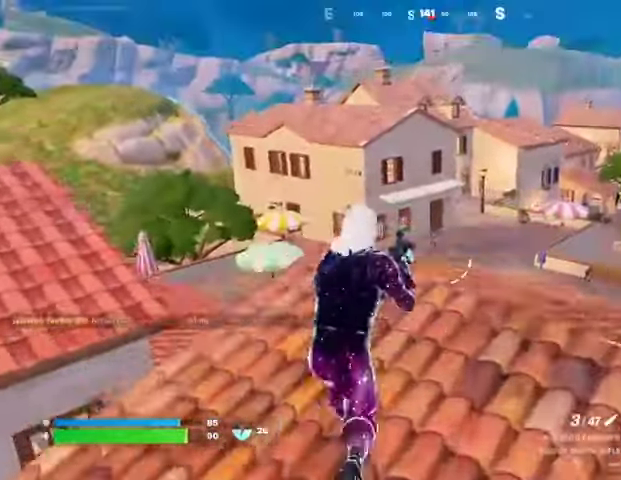
{"buttons": ["L2"], "left_stick": "down-right", "right_stick": "up", "events": [[100, "left_stick", "right"], [333, "left_stick", "down-right"], [433, "right_stick", "up"]]}
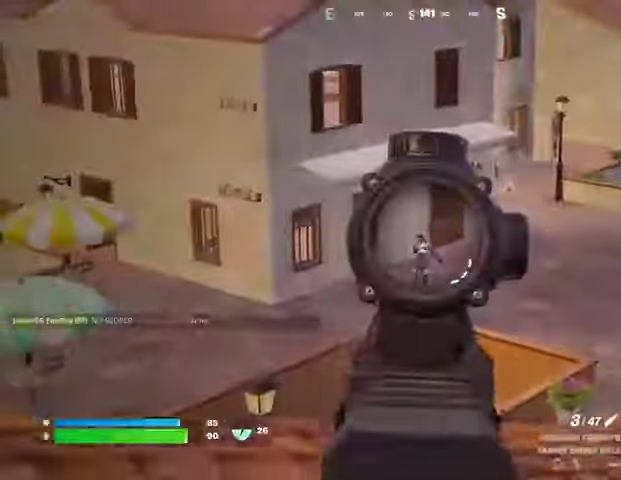
{"buttons": [], "left_stick": "center", "right_stick": "center", "events": [[33, "left_stick", "down-left"], [33, "right_stick", "left"], [100, "R2", "down"], [100, "left_stick", "left"], [133, "L2", "up"], [133, "R3", "down"], [133, "right_stick", "down-left"], [167, "R2", "up"], [200, "R3", "up"], [367, "right_stick", "center"], [433, "left_stick", "center"]]}
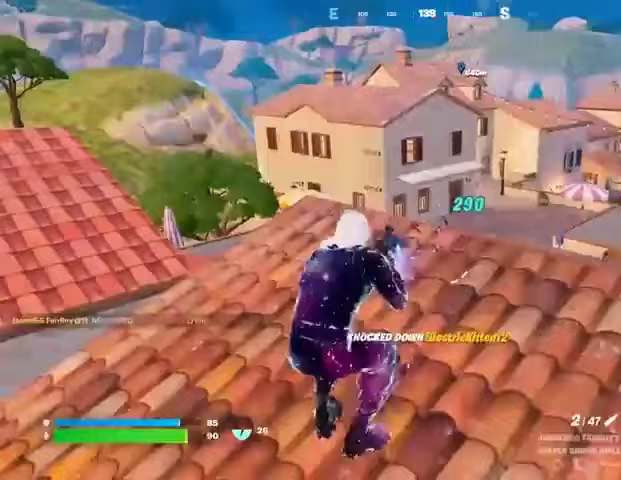
{"buttons": [], "left_stick": "up", "right_stick": "right", "events": [[333, "R3", "down"], [333, "right_stick", "right"], [400, "R3", "up"], [400, "left_stick", "up"]]}
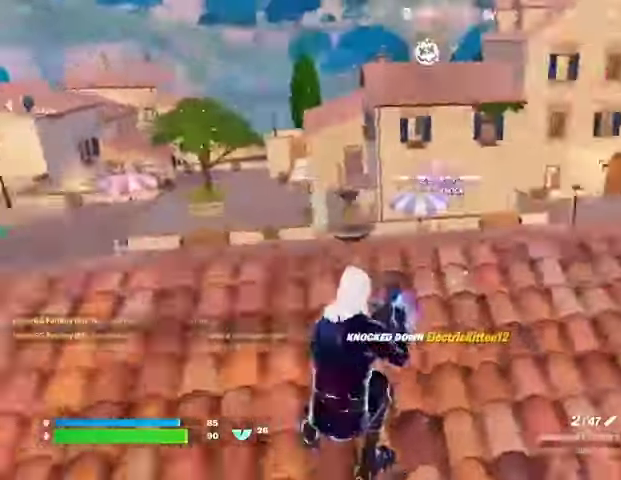
{"buttons": [], "left_stick": "up-left", "right_stick": "center", "events": [[167, "left_stick", "up-left"], [267, "right_stick", "center"]]}
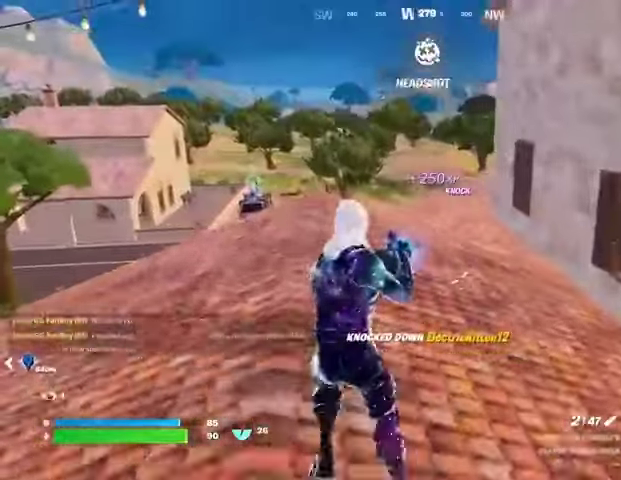
{"buttons": [], "left_stick": "up-right", "right_stick": "left", "events": [[300, "right_stick", "left"], [333, "left_stick", "up-right"]]}
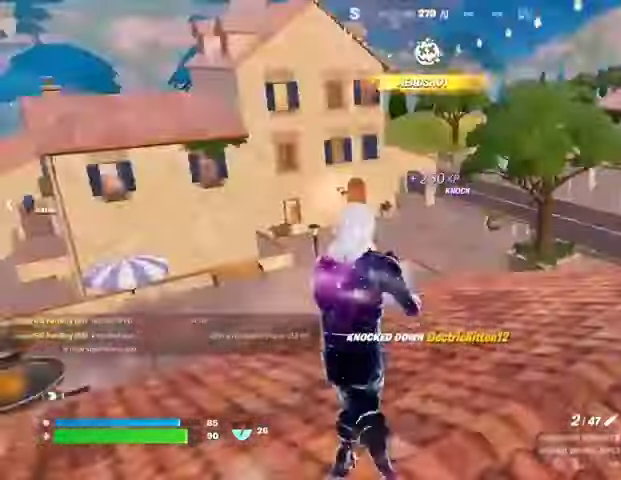
{"buttons": [], "left_stick": "up-right", "right_stick": "right", "events": [[100, "right_stick", "center"], [433, "right_stick", "right"]]}
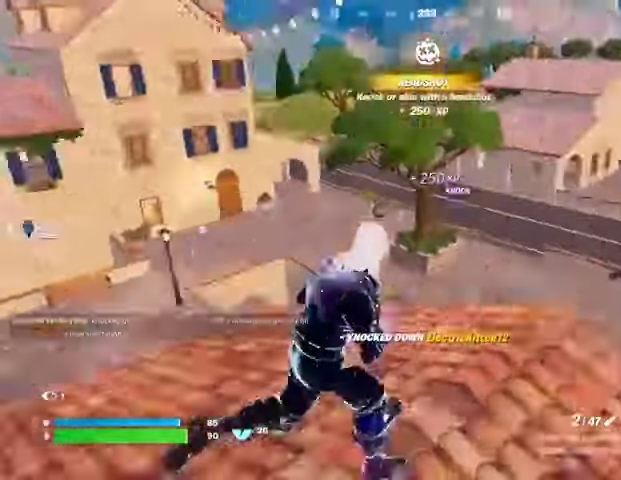
{"buttons": [], "left_stick": "up", "right_stick": "center", "events": [[133, "left_stick", "up"], [200, "L3", "down"], [267, "L3", "up"], [400, "CROSS", "down"], [400, "right_stick", "center"], [433, "CROSS", "up"]]}